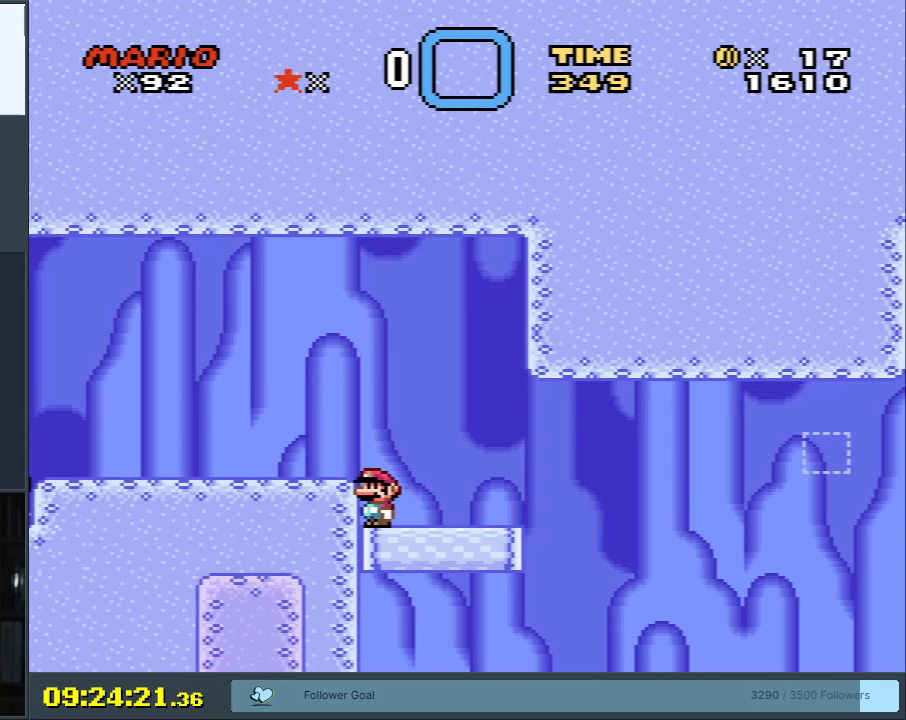
Gameplay with a controller (Nintendo layout); each line is a JSON object with the inputs held at the frame after it. "events" lists button and stick changes between this image and that frame as [ms after this image, input, new state], when the widget could be followed in between. Not read: L3 R3.
{"buttons": ["X"], "events": [[17, "Y", "up"], [33, "X", "down"]]}
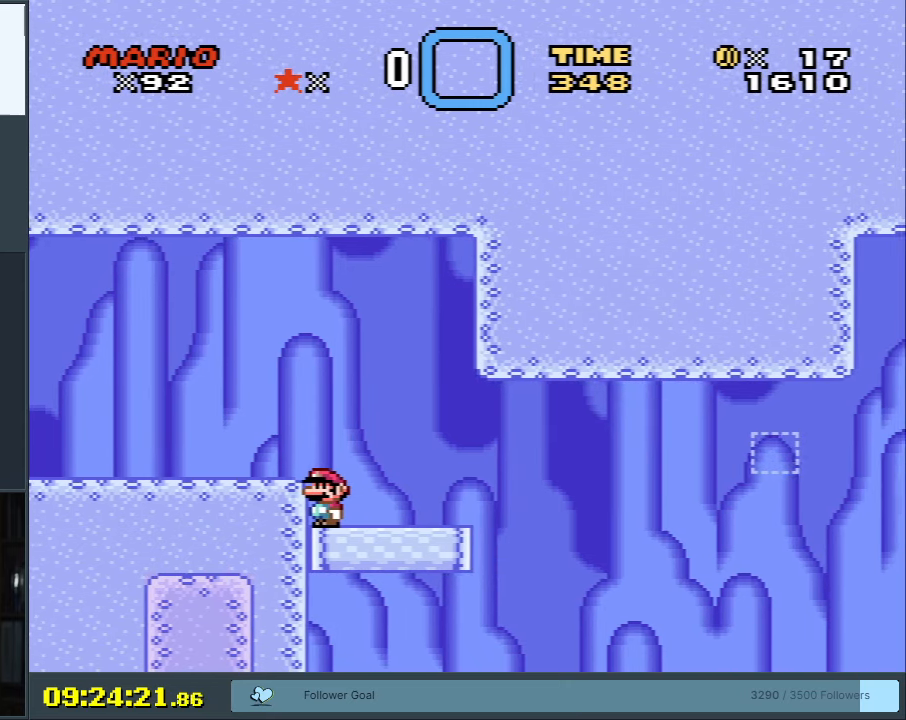
{"buttons": ["X"], "events": [[183, "DPAD_RIGHT", "down"], [283, "DPAD_RIGHT", "up"]]}
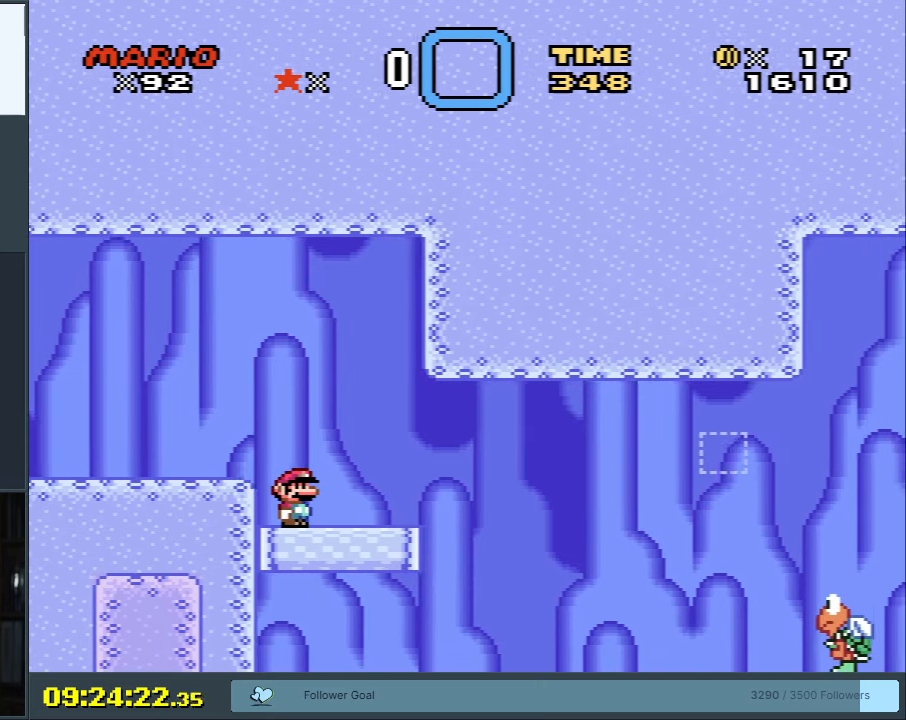
{"buttons": ["Y", "DPAD_RIGHT"], "events": [[250, "X", "up"], [317, "Y", "down"], [450, "DPAD_RIGHT", "down"]]}
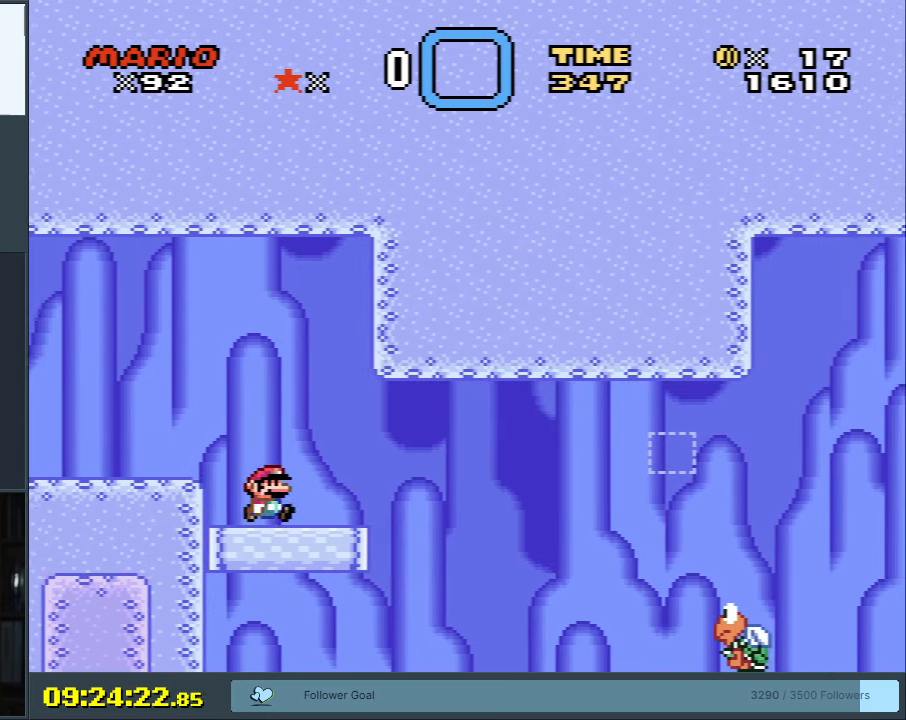
{"buttons": ["Y"], "events": [[117, "DPAD_RIGHT", "up"], [233, "DPAD_LEFT", "down"], [367, "DPAD_LEFT", "up"]]}
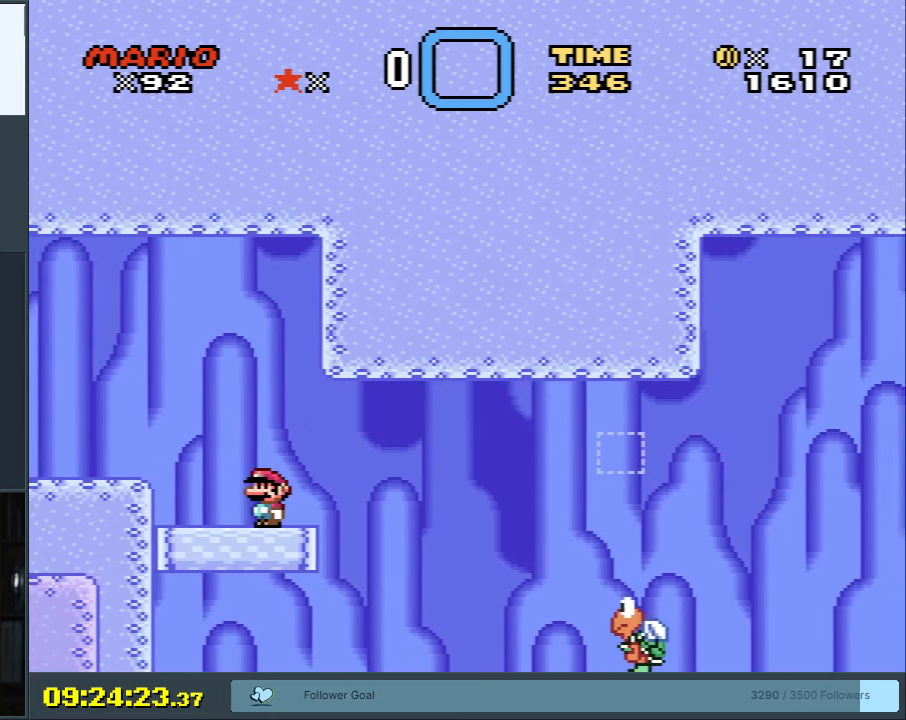
{"buttons": ["Y"], "events": []}
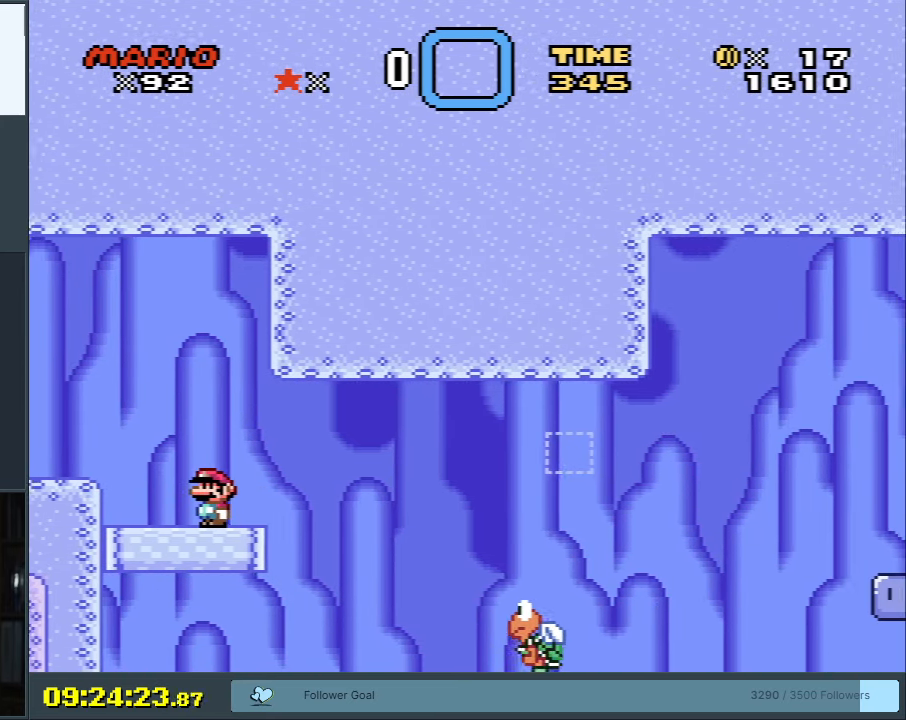
{"buttons": ["Y"], "events": []}
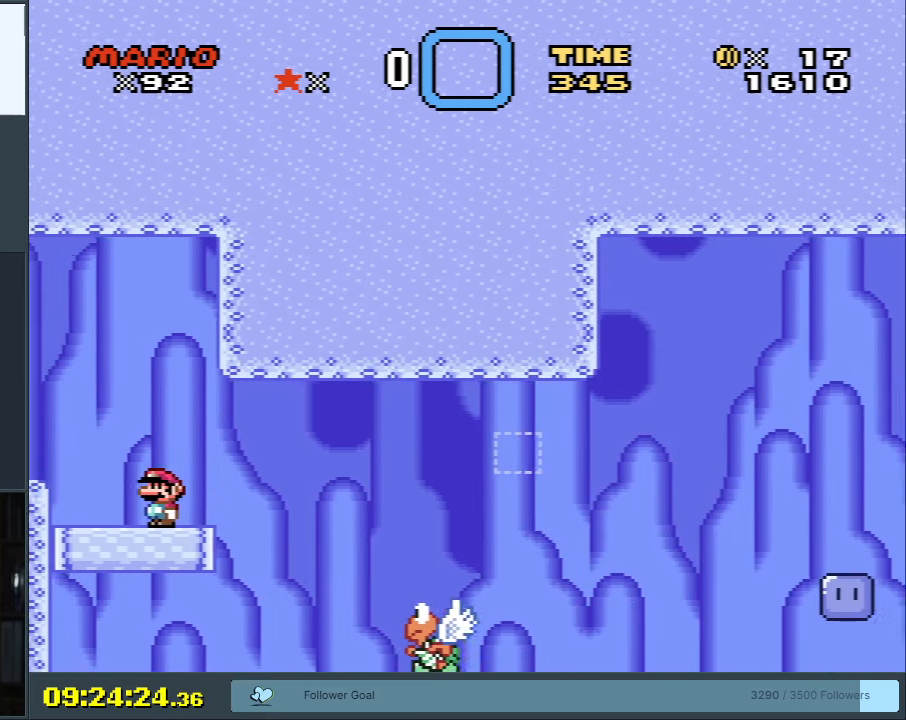
{"buttons": ["Y"], "events": []}
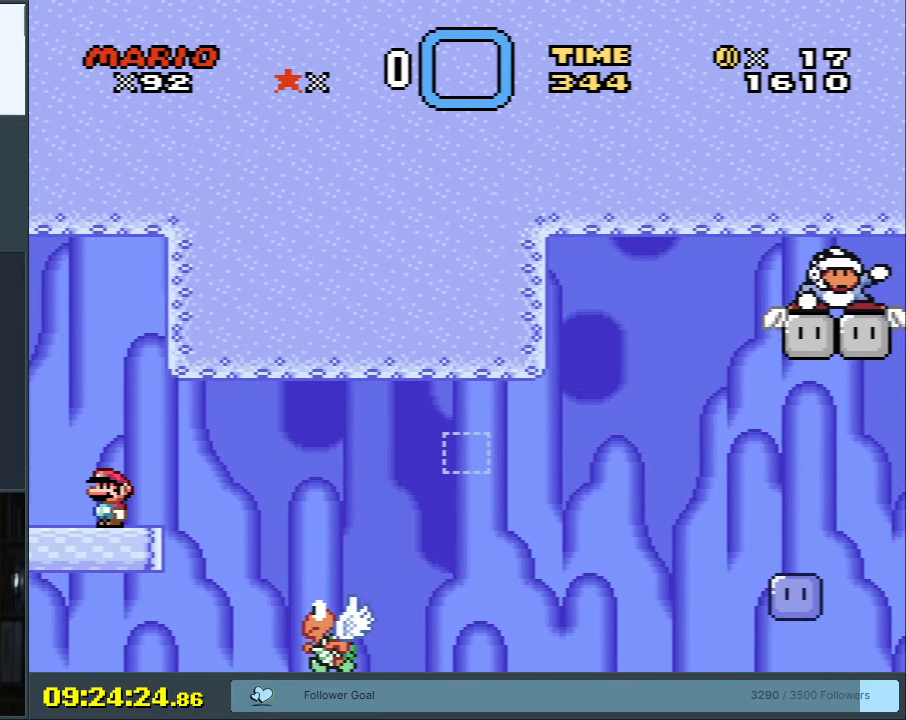
{"buttons": ["Y"], "events": [[17, "START", "down"], [83, "START", "up"]]}
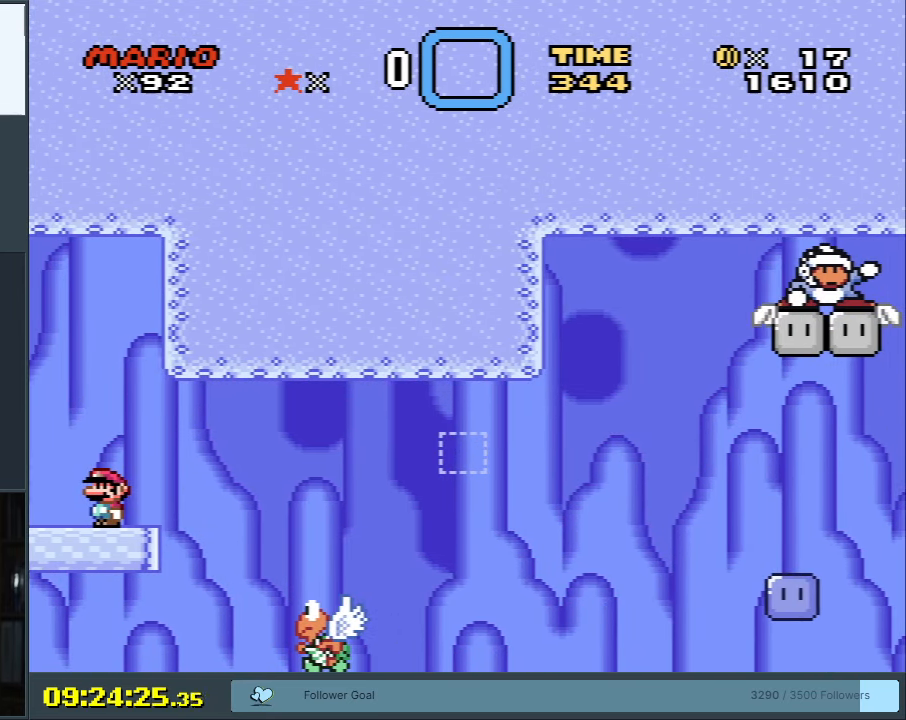
{"buttons": ["Y"], "events": []}
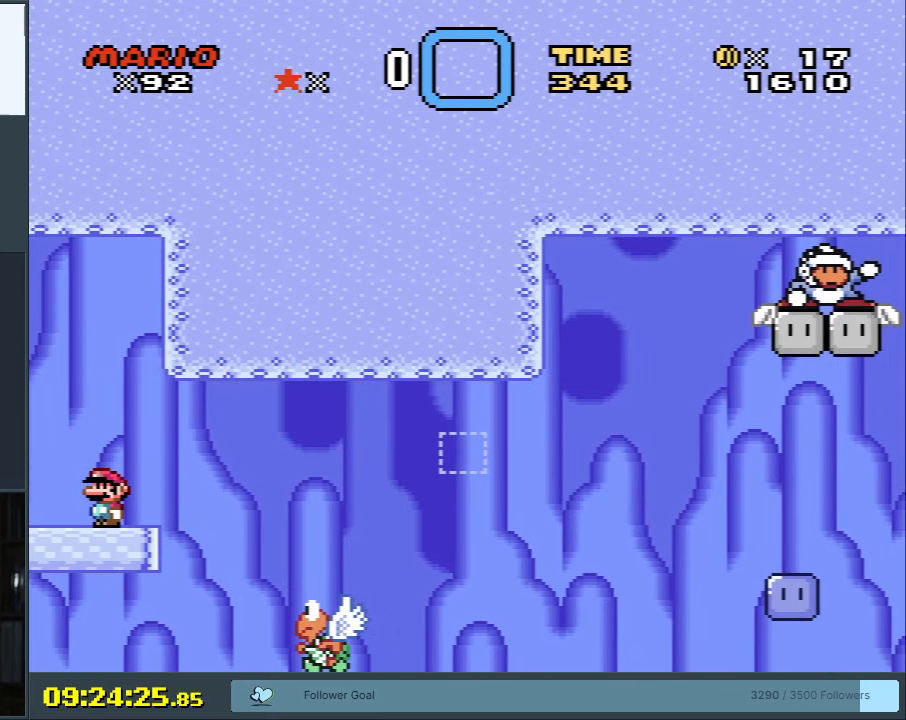
{"buttons": ["Y"], "events": []}
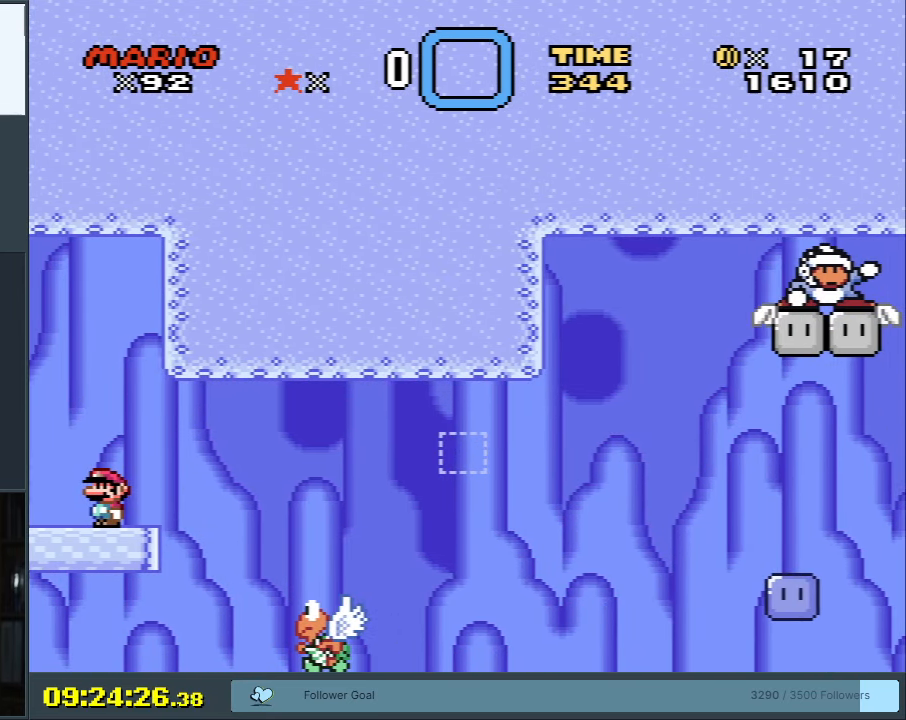
{"buttons": ["Y"], "events": []}
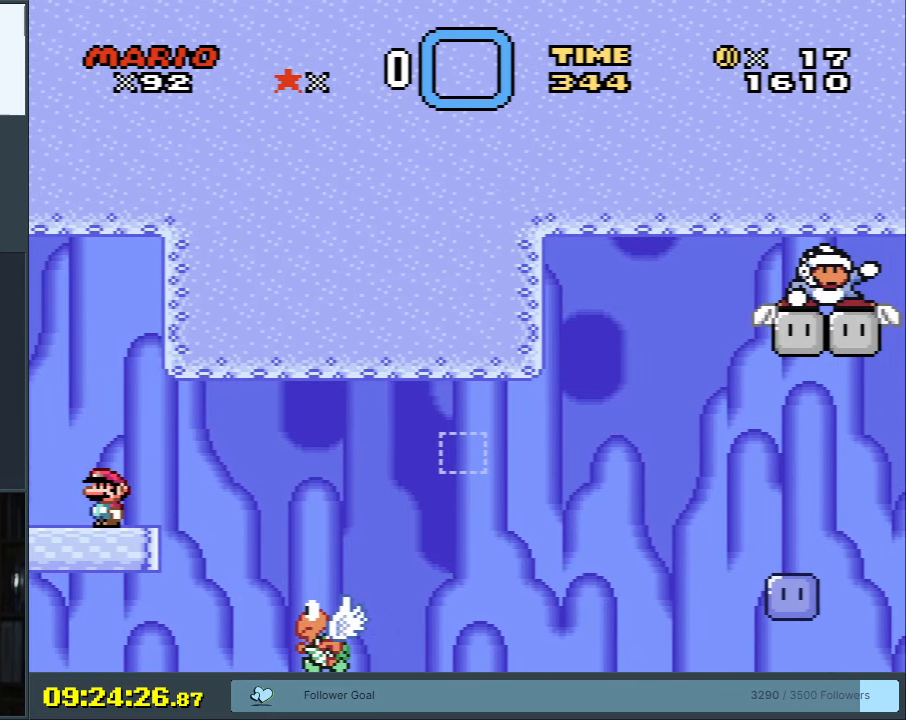
{"buttons": ["Y"], "events": []}
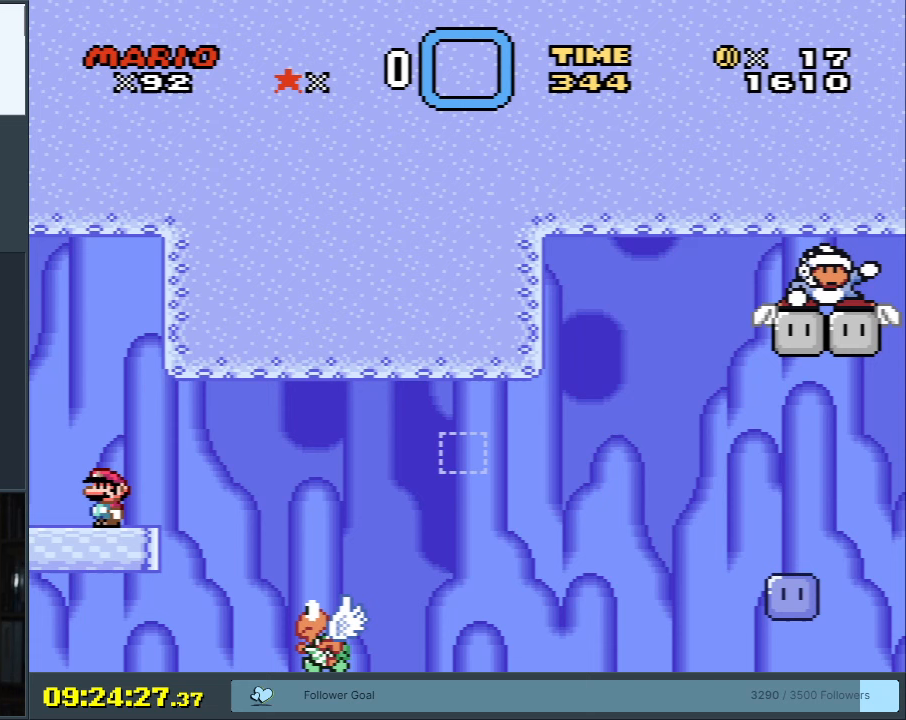
{"buttons": ["Y"], "events": []}
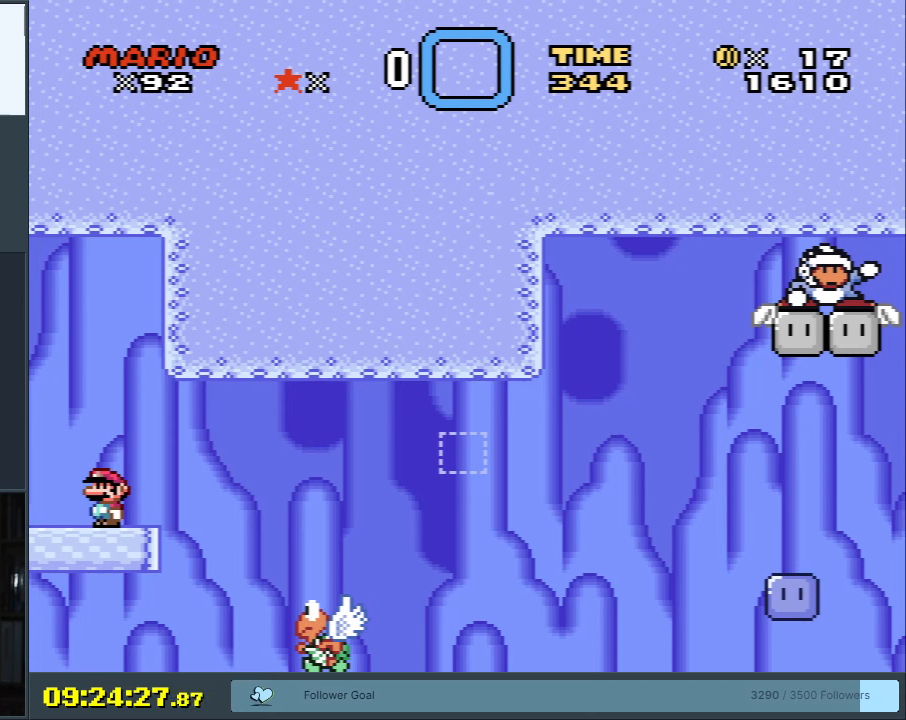
{"buttons": ["Y"], "events": [[183, "START", "down"], [450, "START", "up"]]}
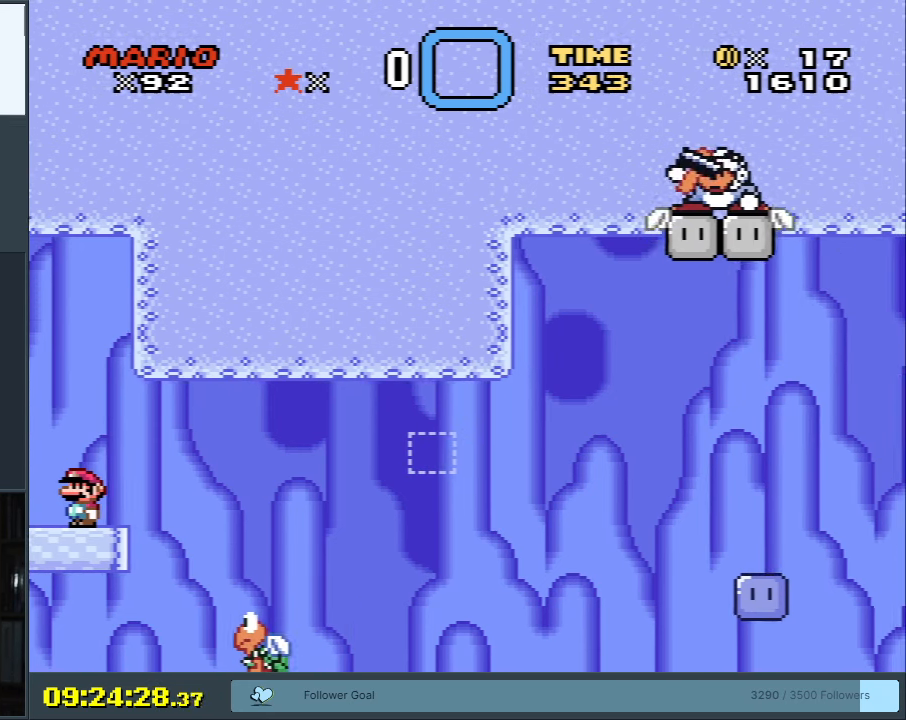
{"buttons": ["B", "Y"], "events": [[383, "B", "down"]]}
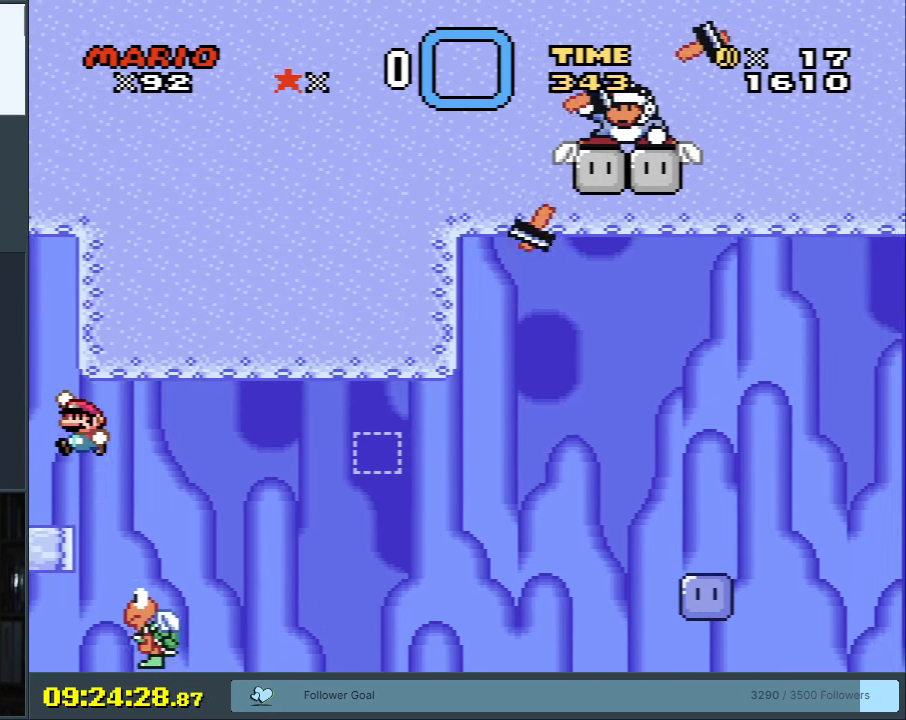
{"buttons": ["B", "Y"], "events": []}
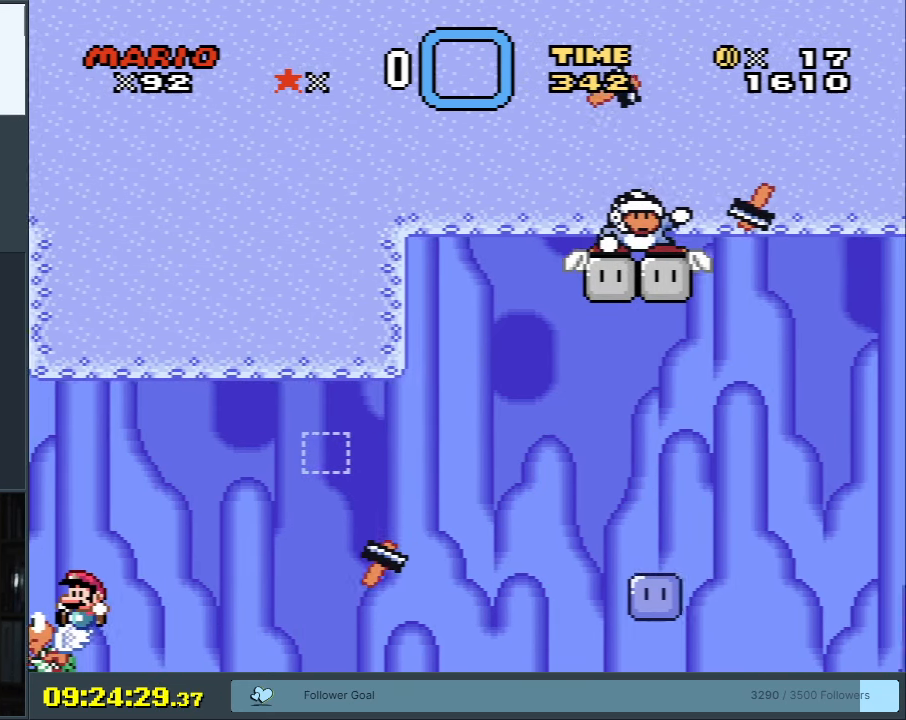
{"buttons": [], "events": [[67, "B", "up"], [450, "Y", "up"]]}
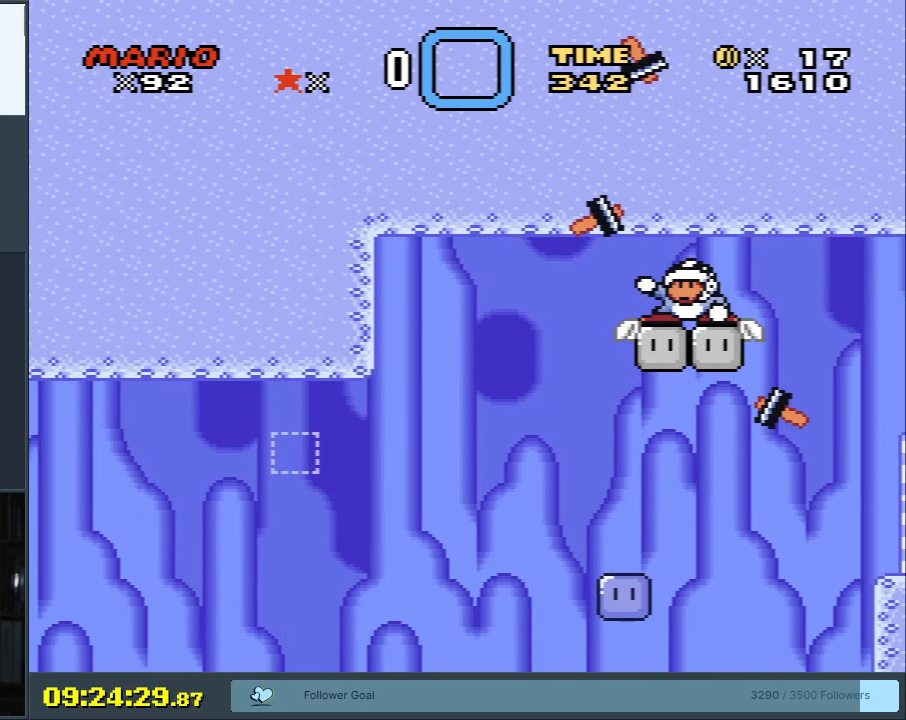
{"buttons": [], "events": []}
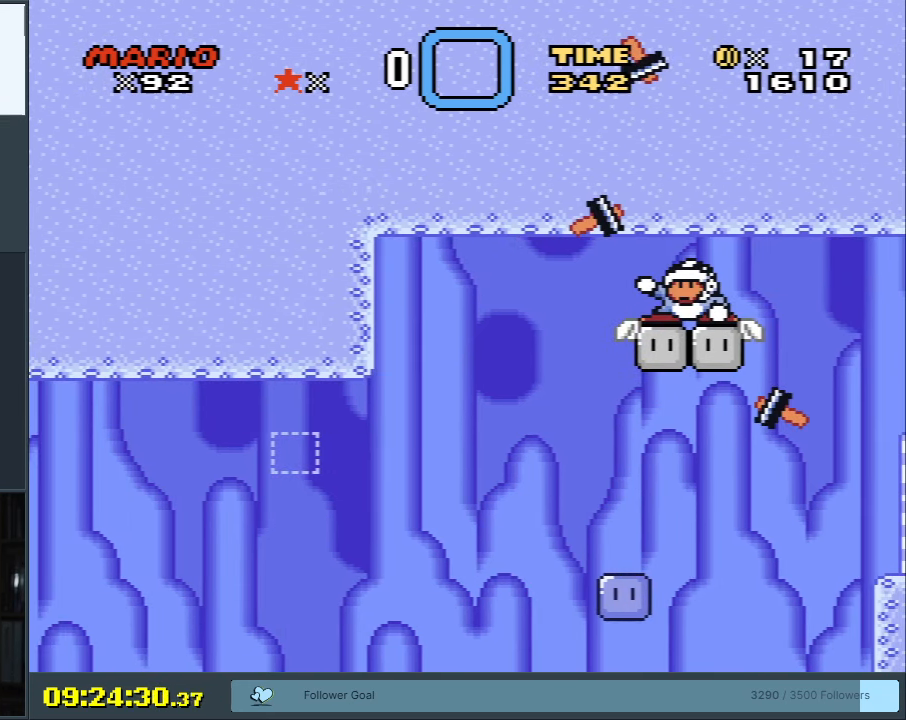
{"buttons": [], "events": []}
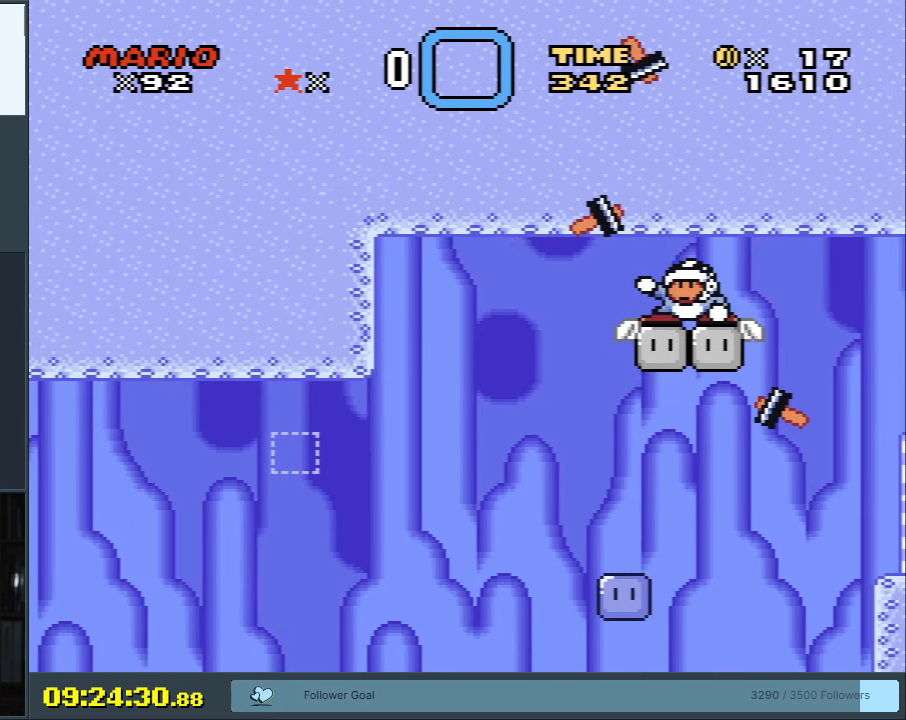
{"buttons": [], "events": []}
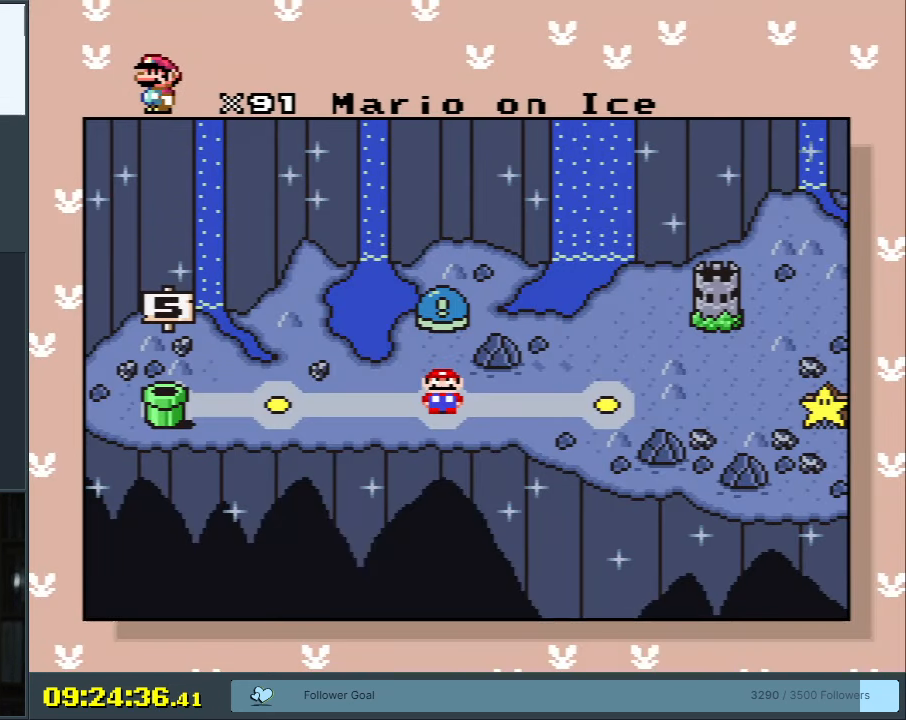
{"buttons": ["A"], "events": [[133, "A", "down"], [317, "A", "up"], [383, "A", "down"]]}
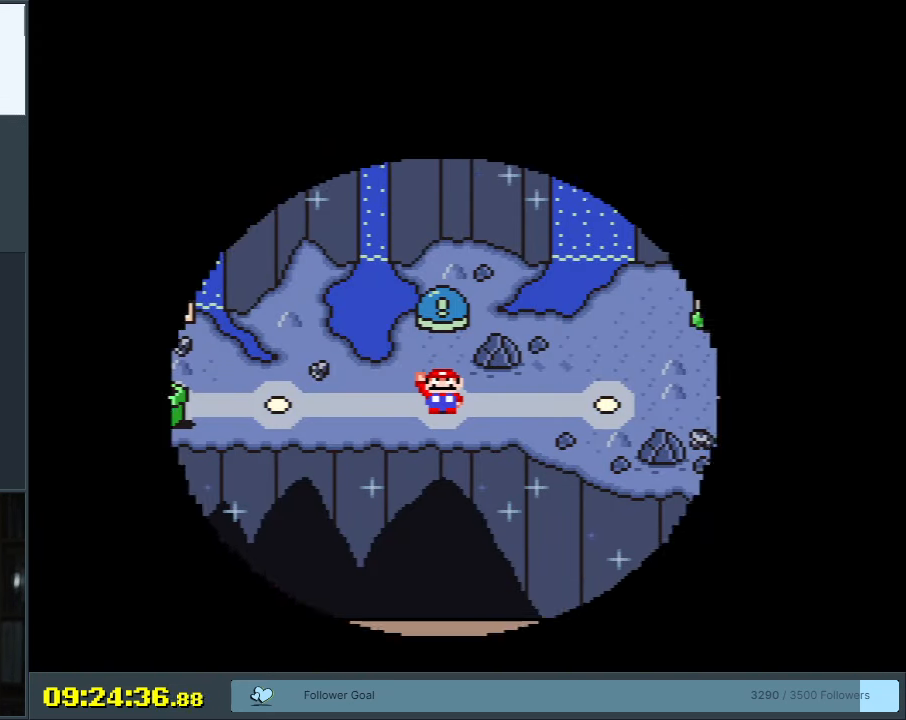
{"buttons": [], "events": [[67, "A", "up"]]}
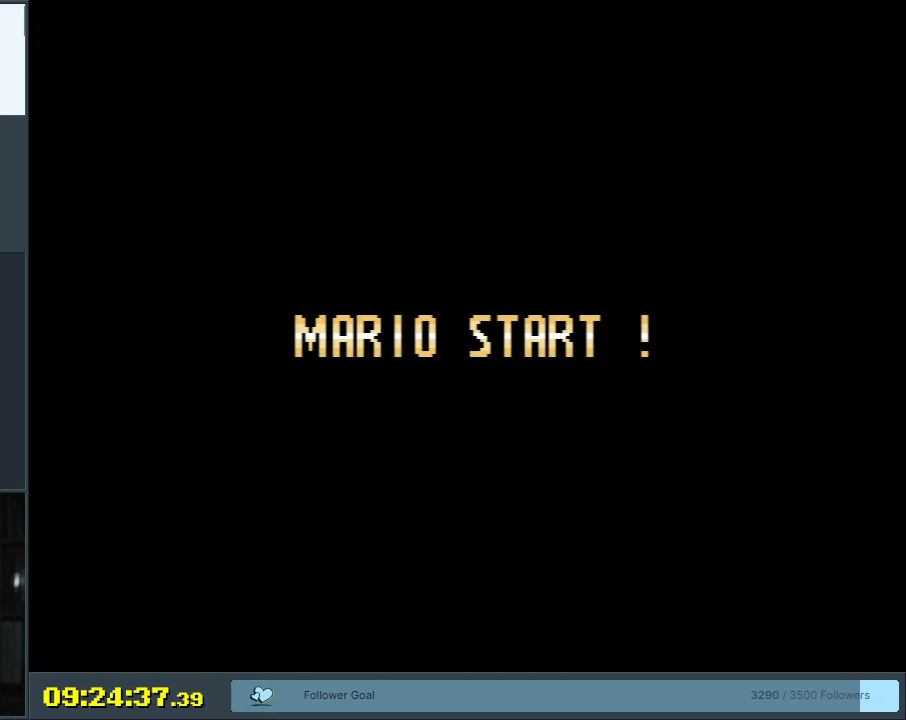
{"buttons": [], "events": []}
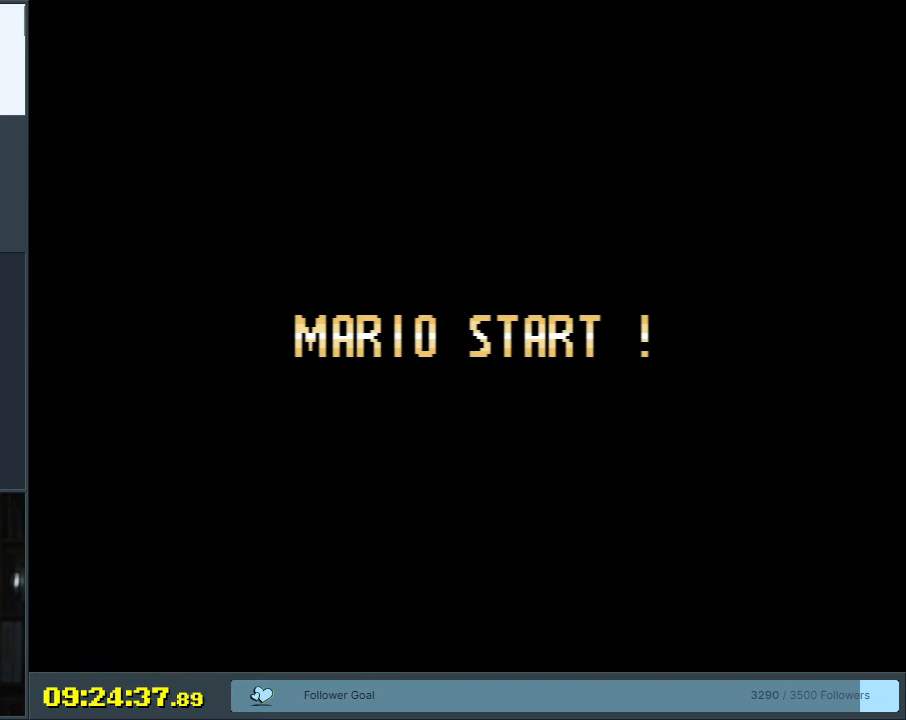
{"buttons": [], "events": []}
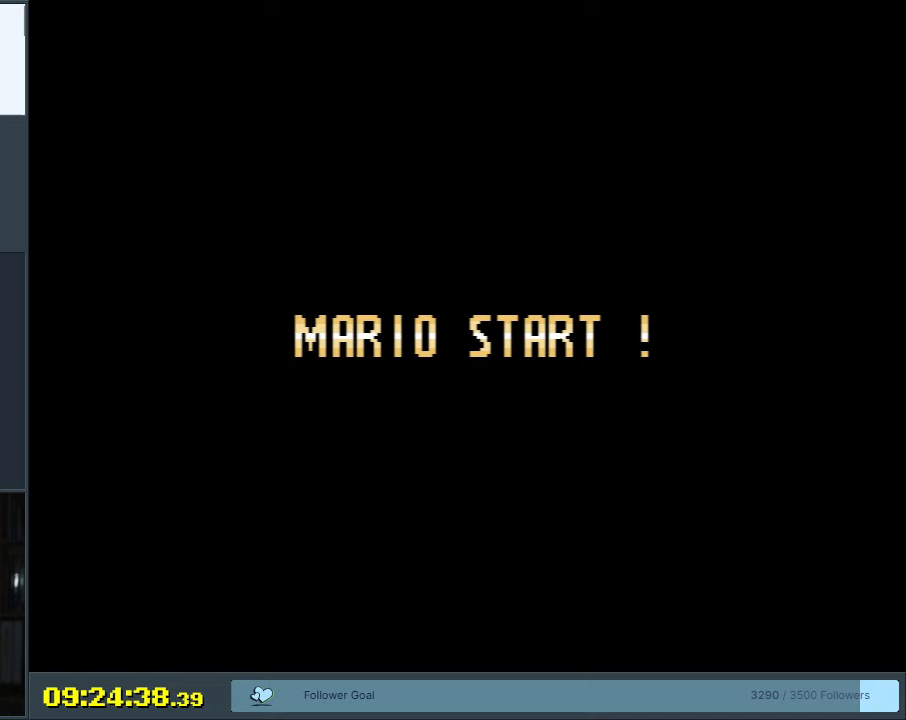
{"buttons": [], "events": []}
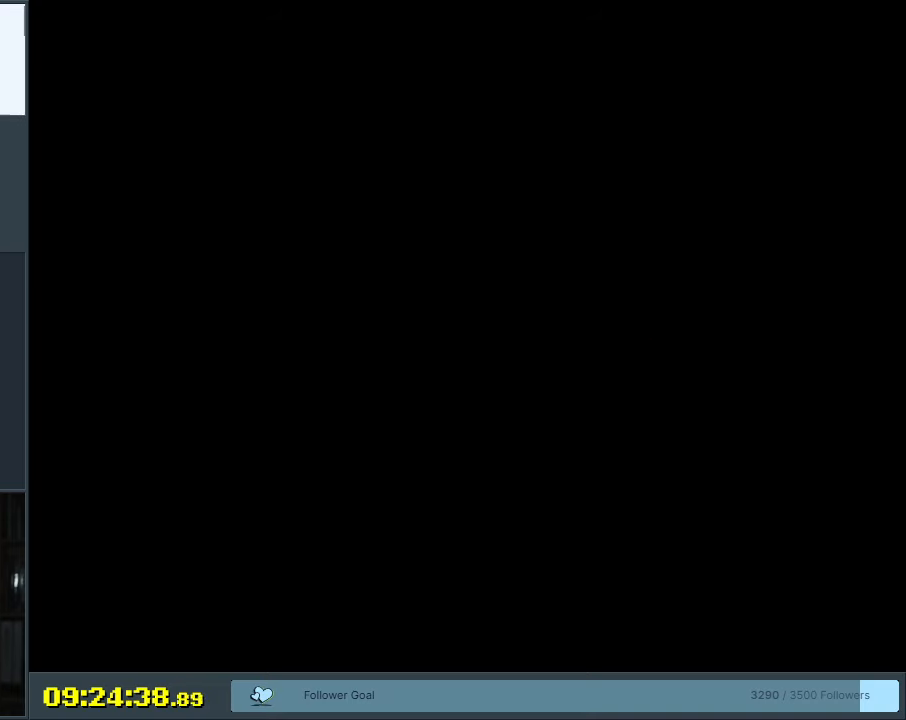
{"buttons": [], "events": []}
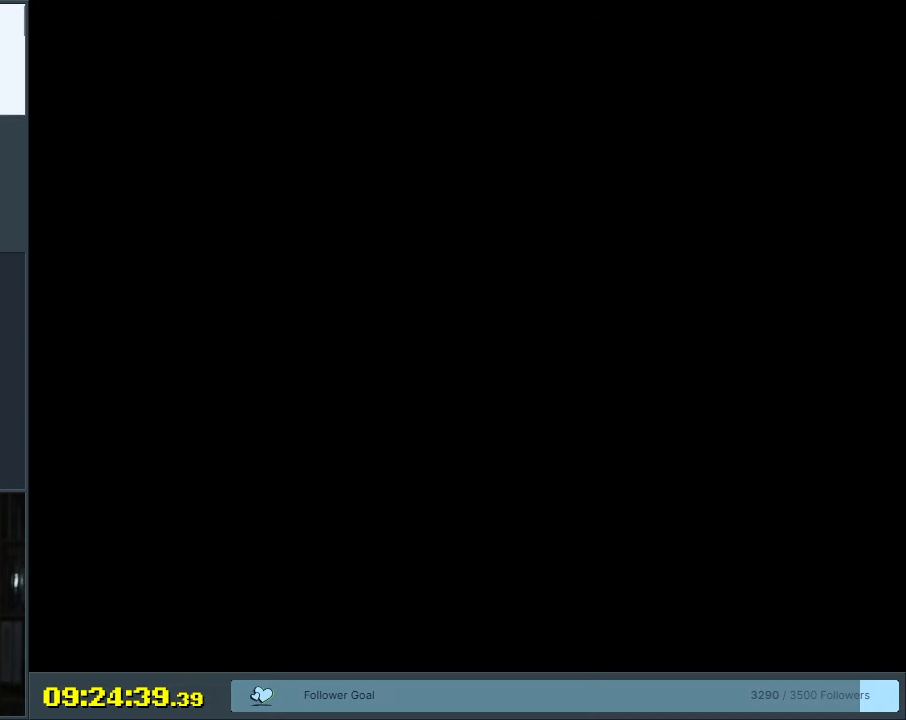
{"buttons": ["A", "X"], "events": [[333, "A", "down"], [333, "X", "down"]]}
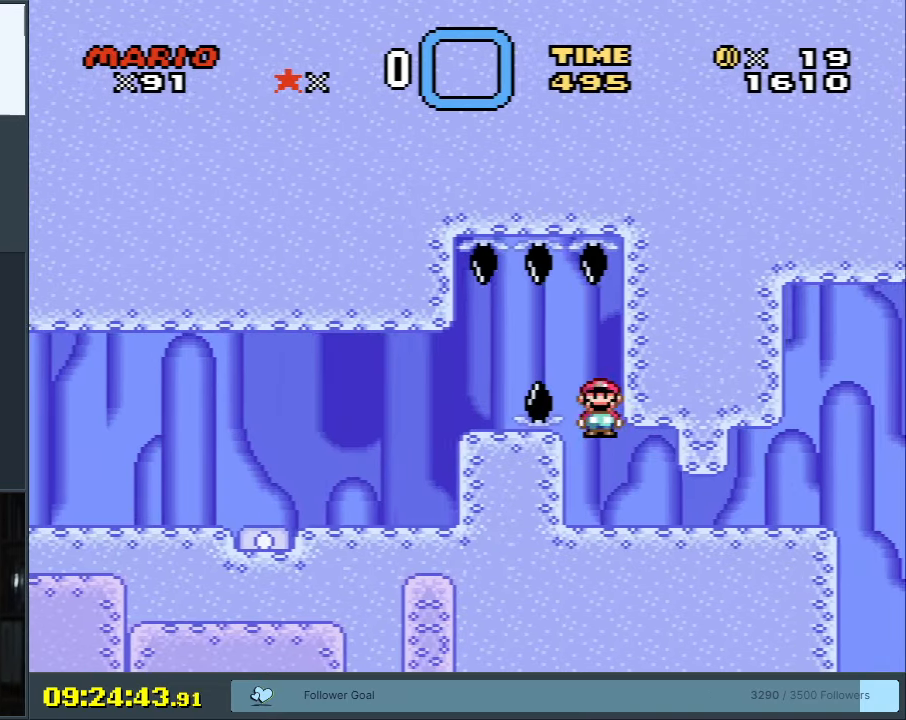
{"buttons": ["Y"], "events": [[50, "DPAD_RIGHT", "down"], [183, "A", "up"], [250, "X", "up"], [283, "Y", "down"], [333, "DPAD_RIGHT", "up"]]}
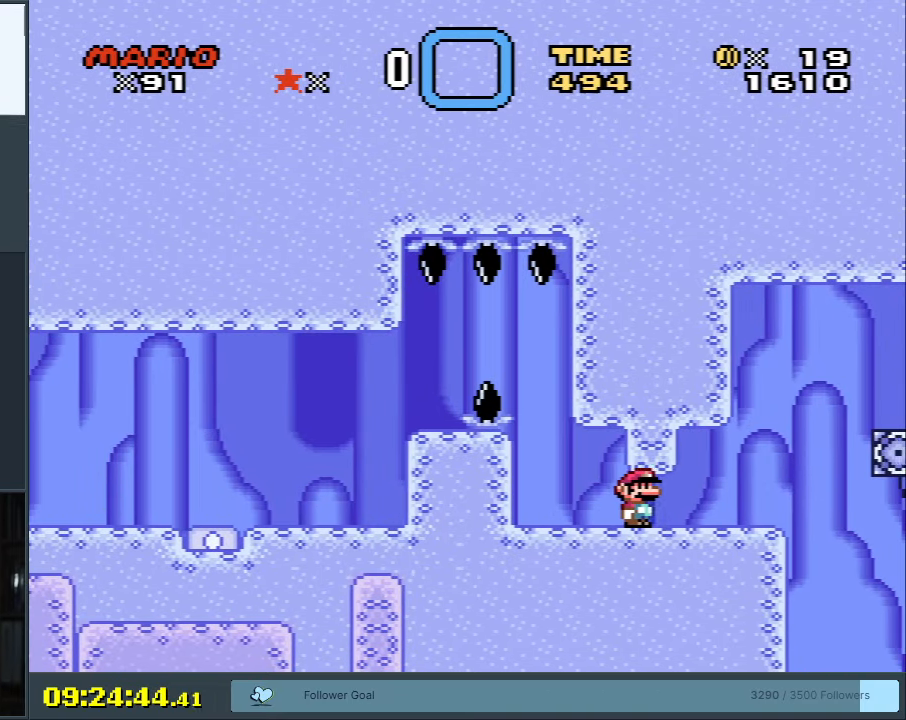
{"buttons": ["Y"], "events": [[183, "DPAD_LEFT", "down"], [200, "B", "down"], [300, "DPAD_LEFT", "up"], [400, "B", "up"]]}
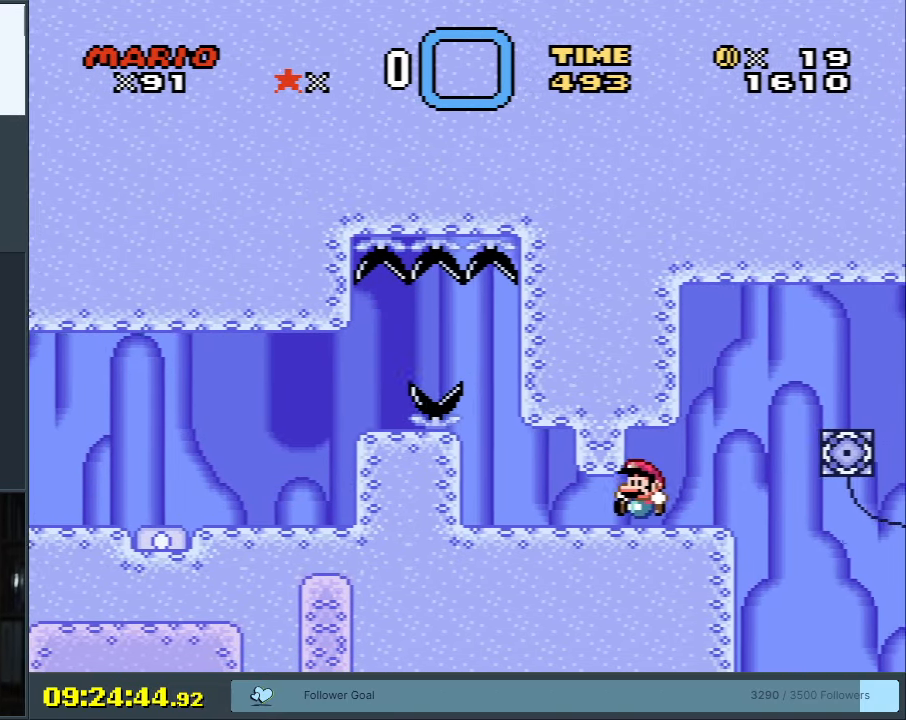
{"buttons": ["Y"], "events": [[217, "DPAD_RIGHT", "down"], [267, "DPAD_RIGHT", "up"]]}